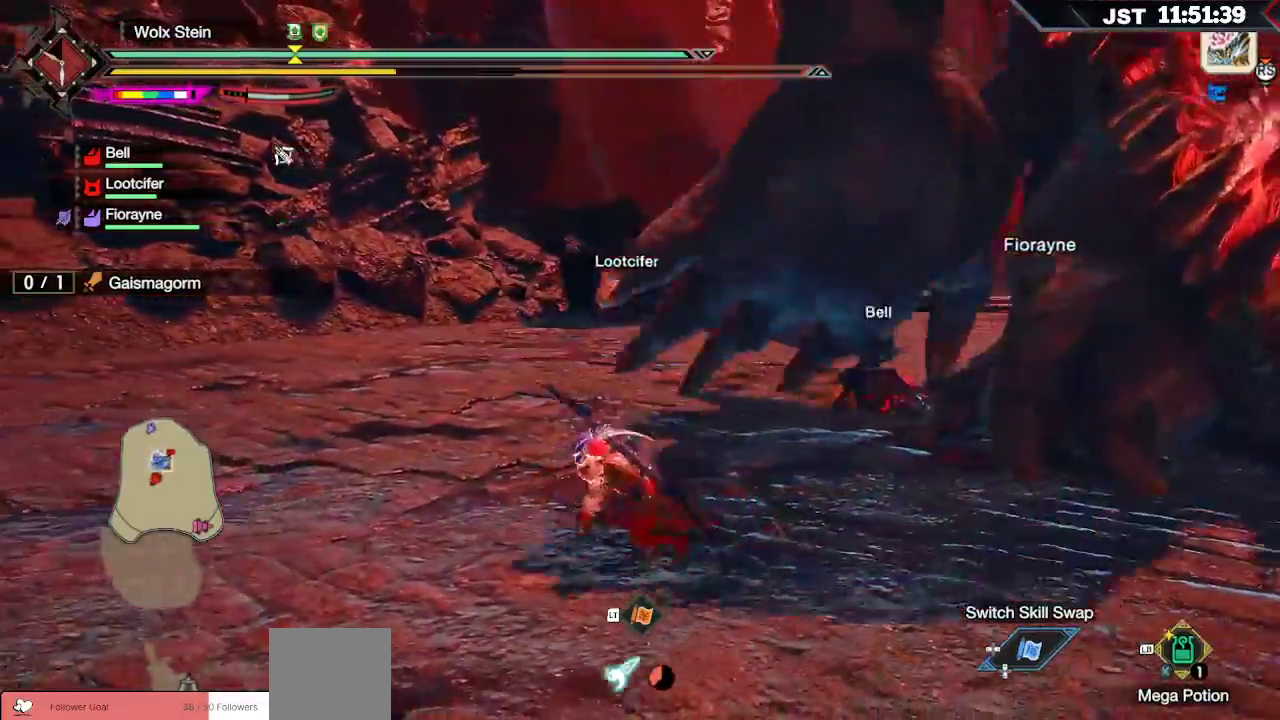
Gameplay with a controller (Xbox layout); each line is a JSON object with the inputs held at the frame after it (dt_ms = milliseconds from this image to that frame). "events" lists button and stick changes between this image and that frame as [ms after this image, input, new state], when the widget could be followed in between. Not read: L3.
{"dt_ms": 500, "buttons": [], "left_stick": "down-left", "right_stick": "right", "events": [[50, "left_stick", "down-left"], [133, "A", "up"], [483, "right_stick", "right"]]}
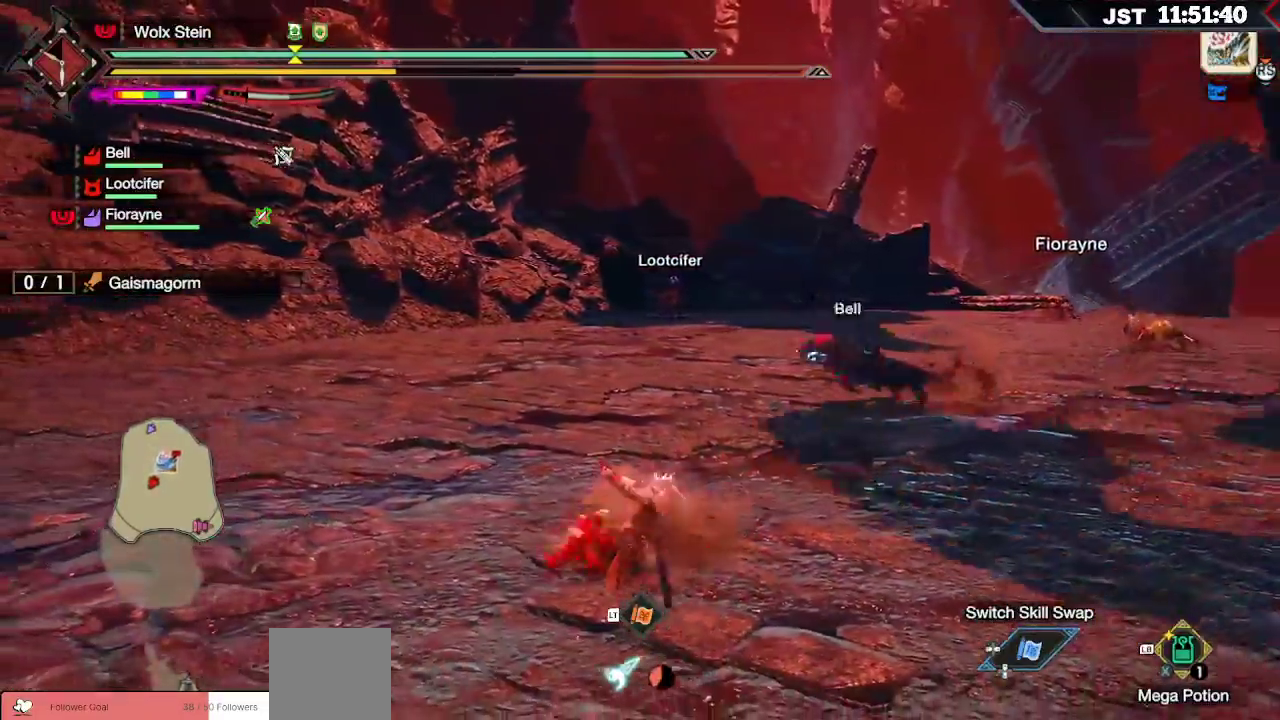
{"dt_ms": 500, "buttons": [], "left_stick": "center", "right_stick": "center", "events": [[83, "left_stick", "center"], [233, "DPAD_DOWN", "down"], [250, "right_stick", "center"], [367, "DPAD_DOWN", "up"]]}
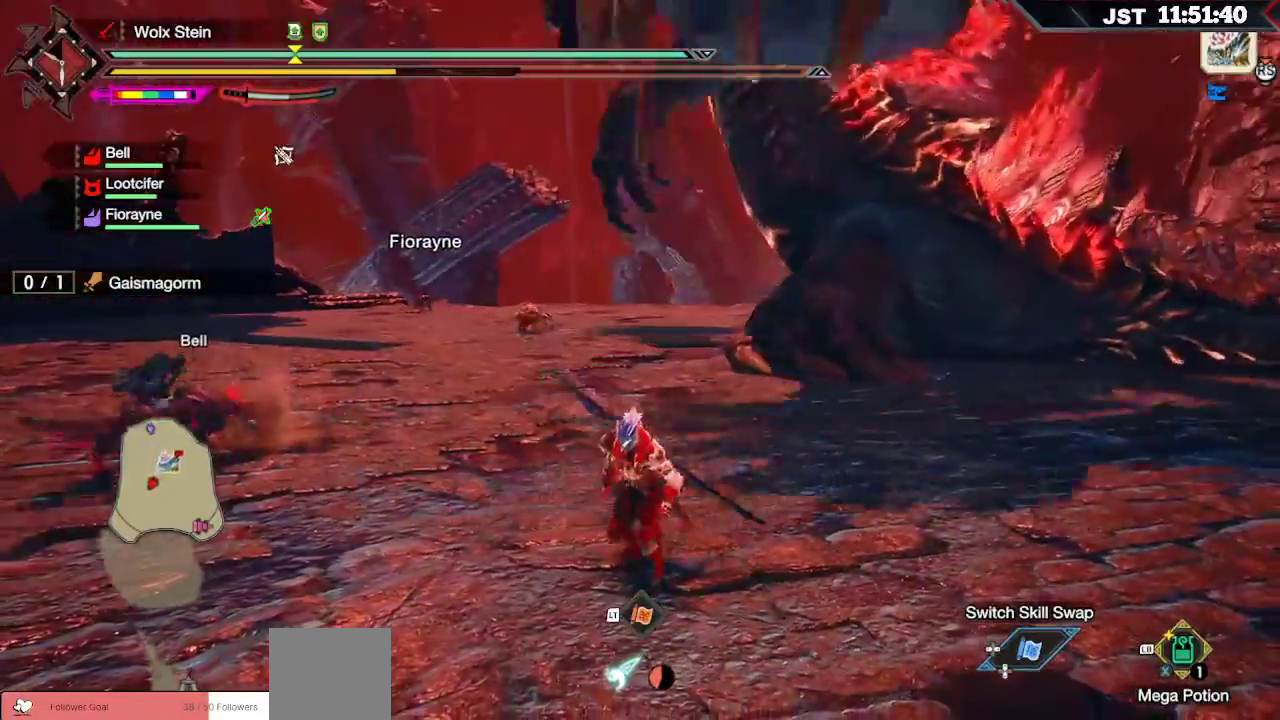
{"dt_ms": 500, "buttons": ["A"], "left_stick": "right", "right_stick": "center", "events": [[67, "left_stick", "down-right"], [150, "A", "down"], [233, "A", "up"], [333, "A", "down"], [400, "A", "up"], [450, "left_stick", "right"], [467, "A", "down"]]}
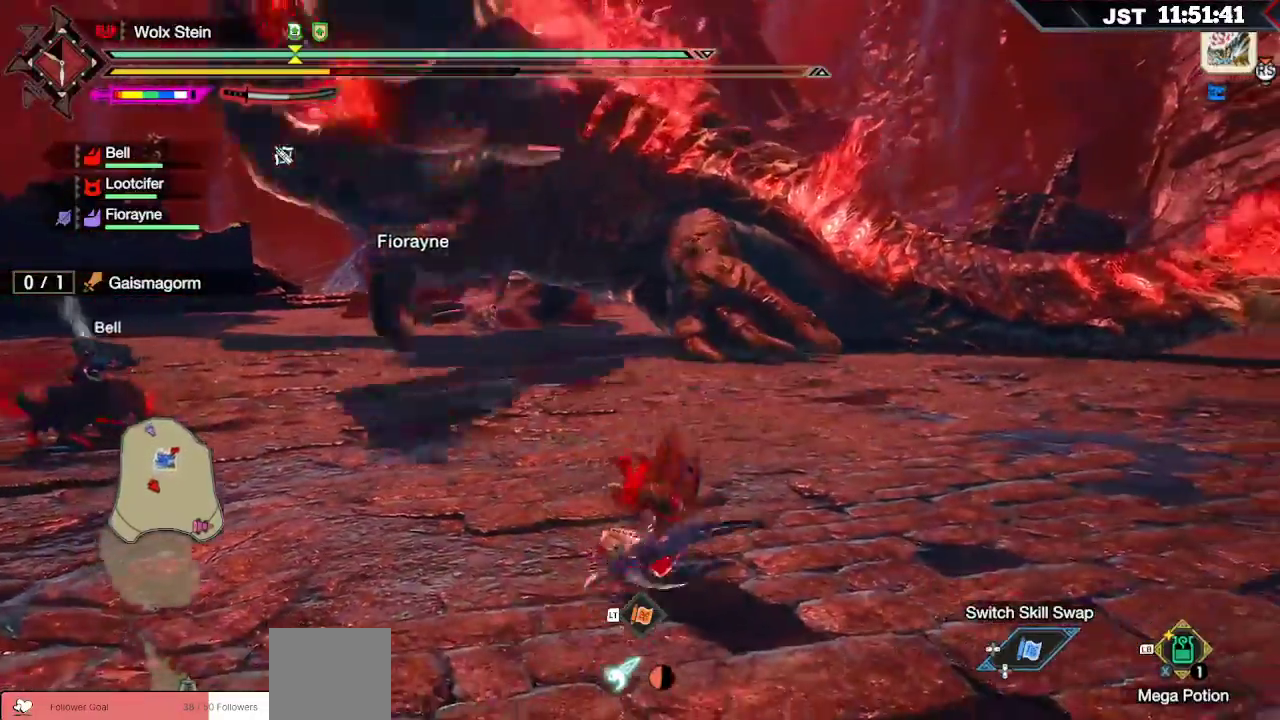
{"dt_ms": 500, "buttons": ["DPAD_DOWN"], "left_stick": "center", "right_stick": "center", "events": [[50, "A", "up"], [333, "left_stick", "center"], [467, "DPAD_DOWN", "down"]]}
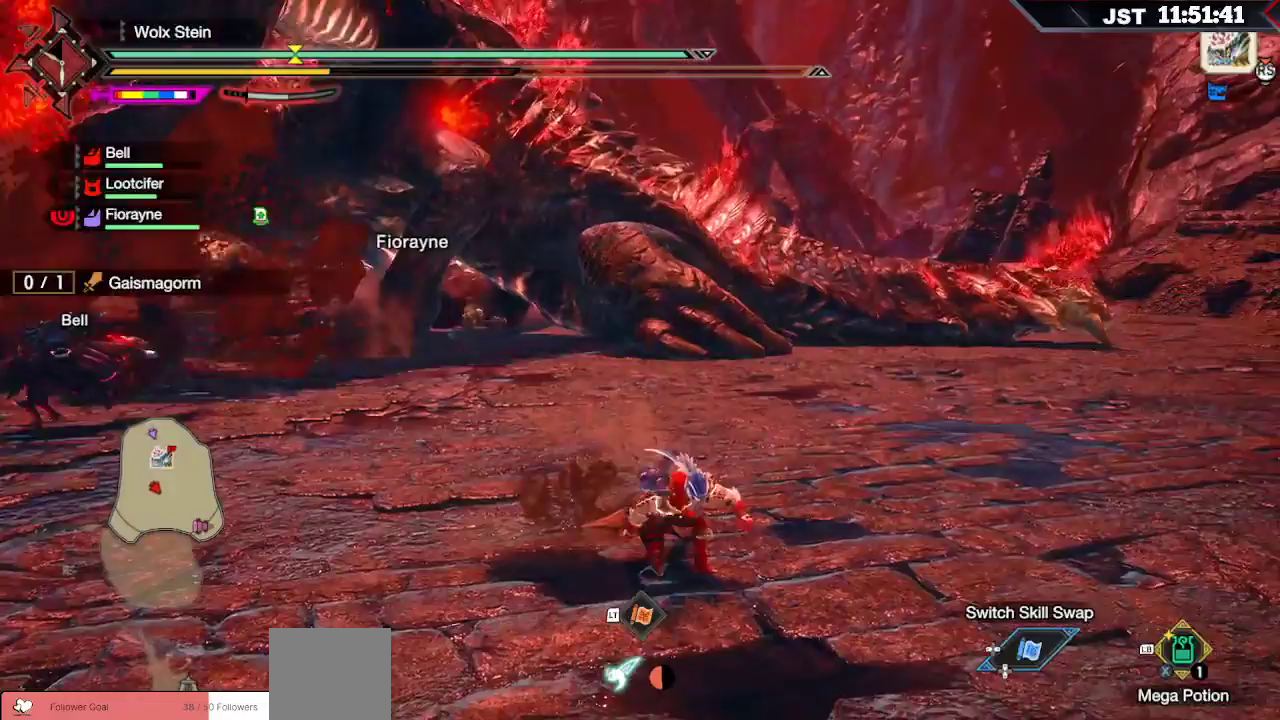
{"dt_ms": 500, "buttons": [], "left_stick": "center", "right_stick": "center", "events": [[67, "DPAD_DOWN", "up"]]}
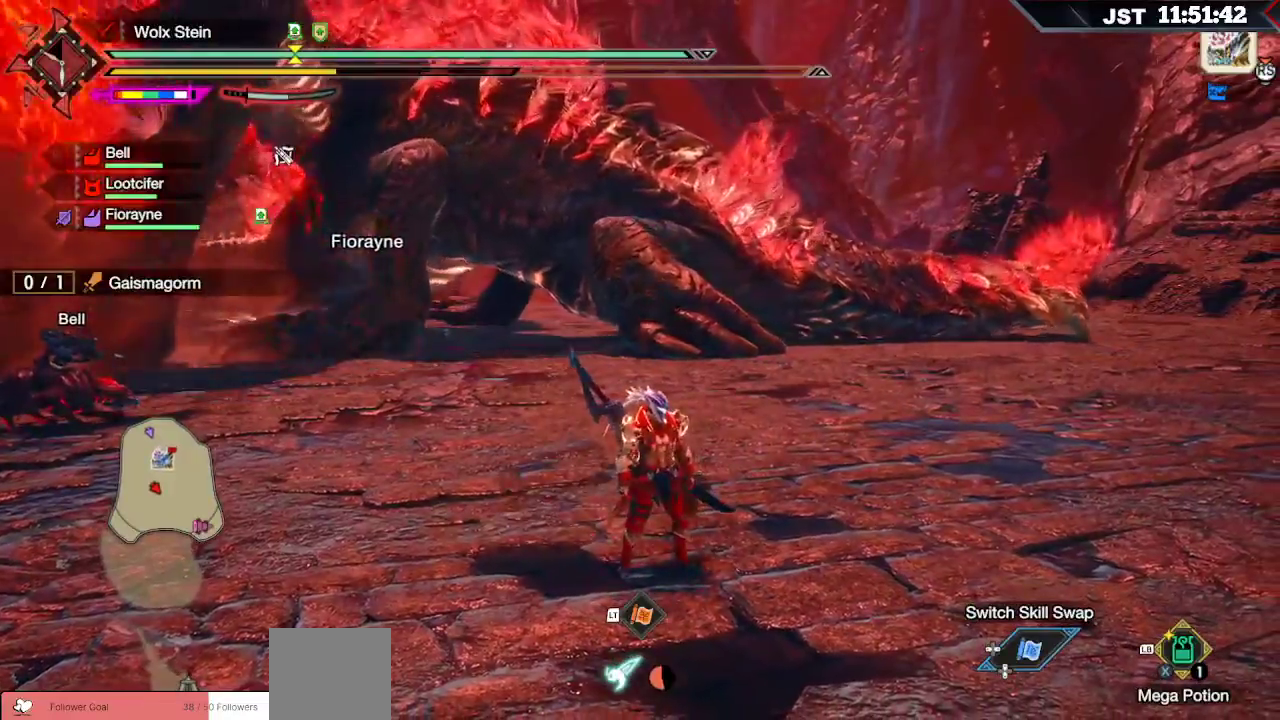
{"dt_ms": 500, "buttons": ["DPAD_DOWN"], "left_stick": "up", "right_stick": "center", "events": [[50, "left_stick", "up-right"], [117, "left_stick", "up"], [483, "DPAD_DOWN", "down"]]}
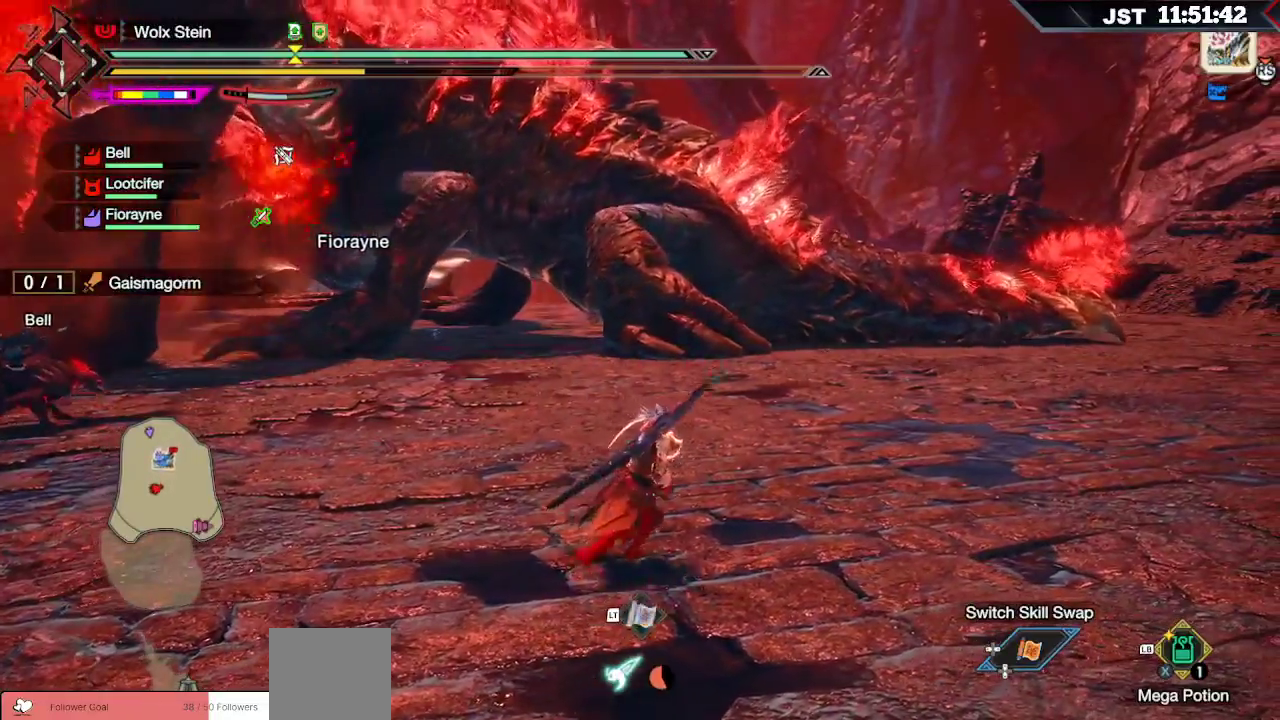
{"dt_ms": 500, "buttons": [], "left_stick": "up", "right_stick": "center", "events": [[133, "DPAD_DOWN", "up"]]}
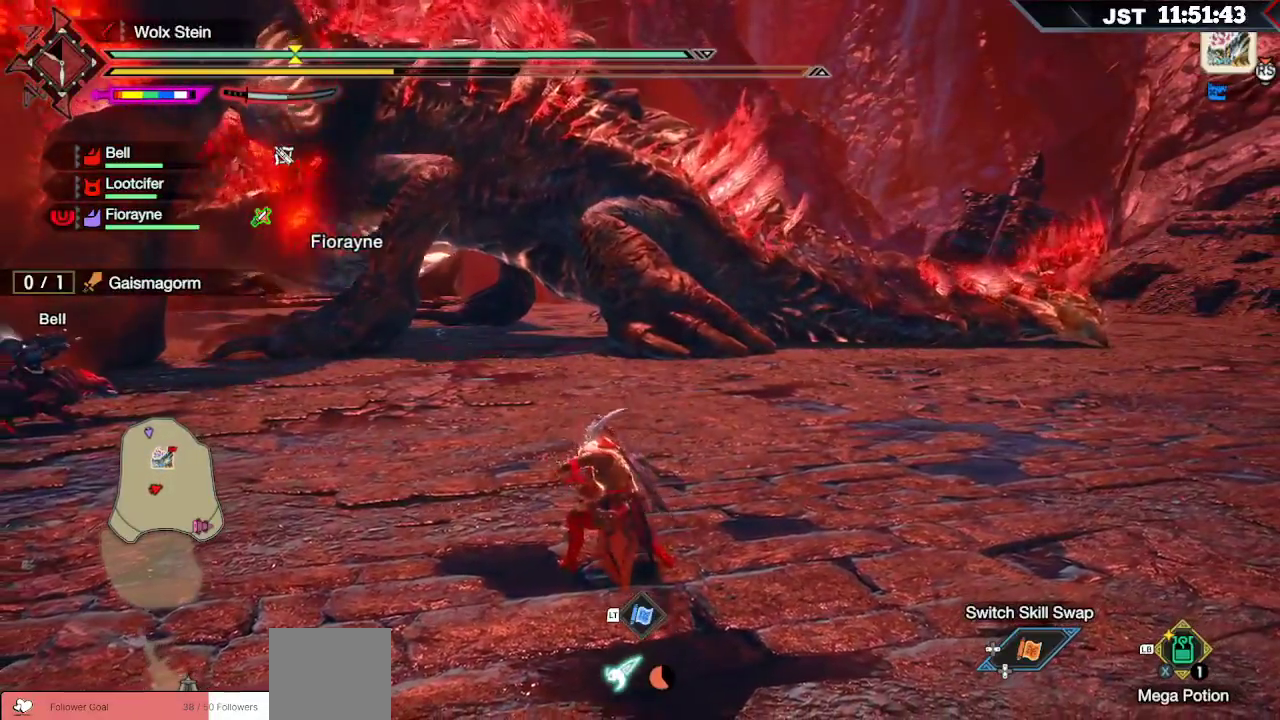
{"dt_ms": 500, "buttons": [], "left_stick": "up", "right_stick": "center", "events": [[367, "A", "down"], [500, "A", "up"]]}
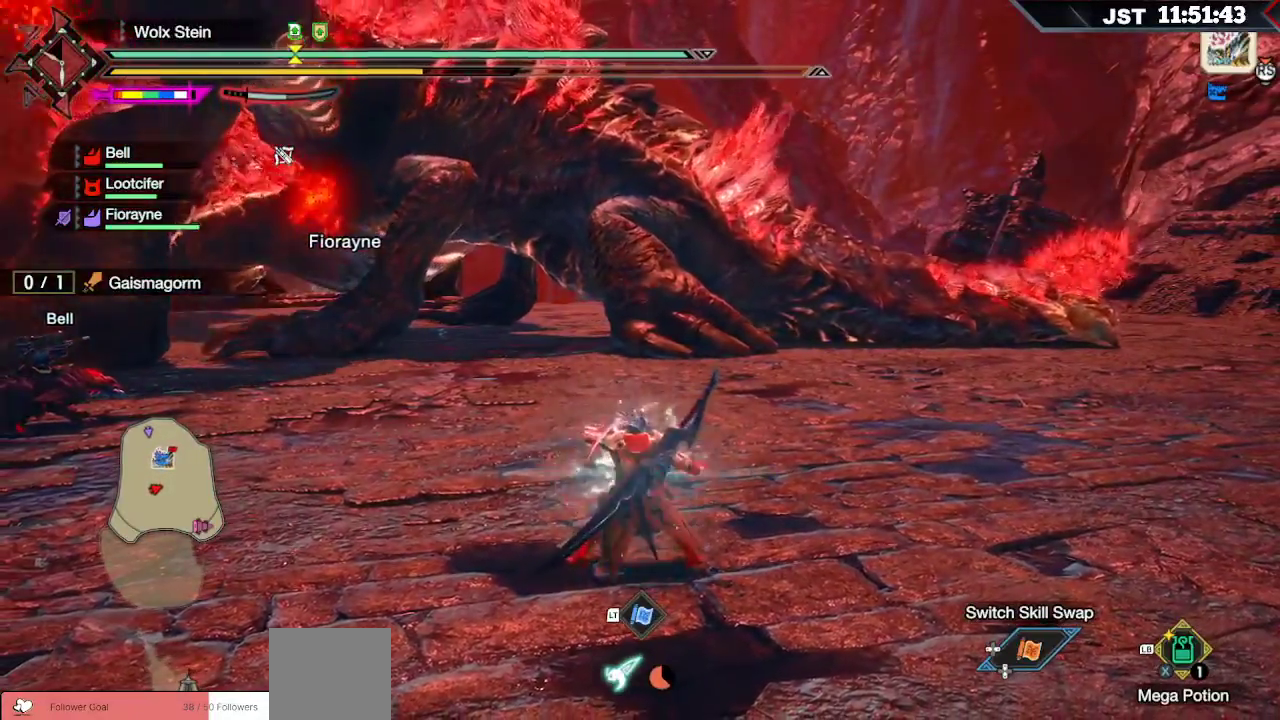
{"dt_ms": 500, "buttons": [], "left_stick": "up", "right_stick": "center", "events": [[83, "A", "down"], [200, "A", "up"]]}
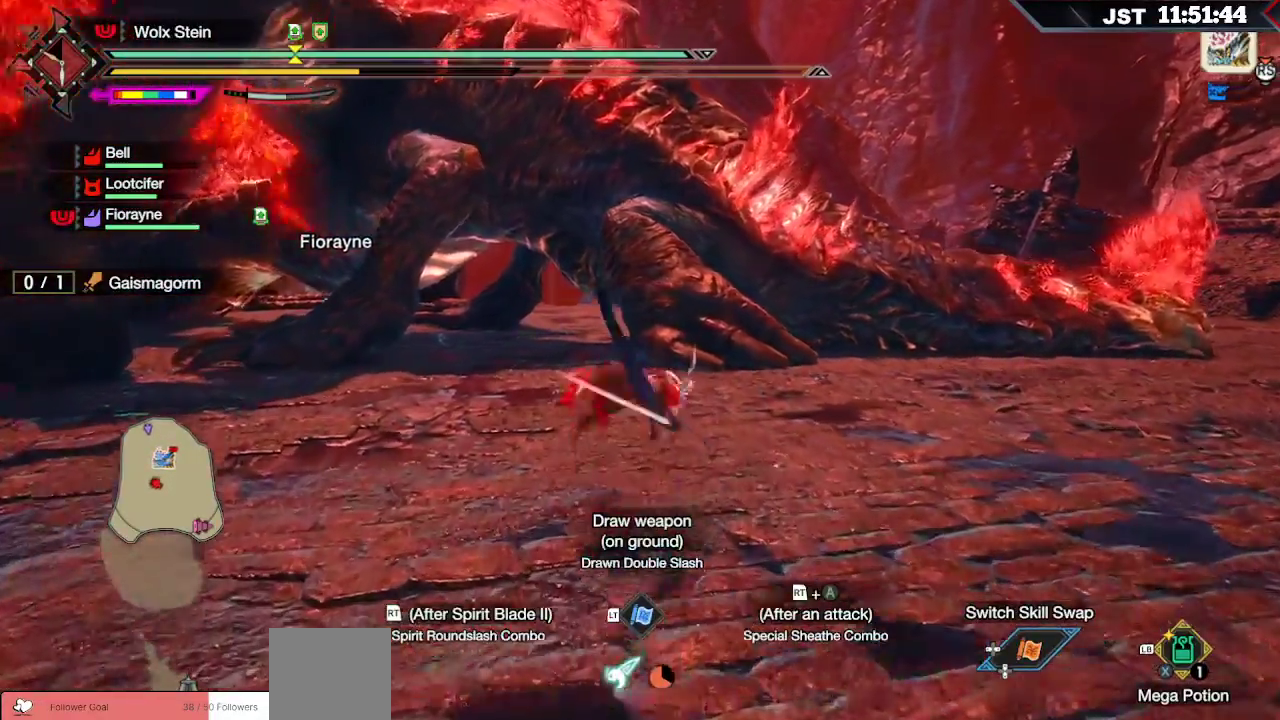
{"dt_ms": 500, "buttons": [], "left_stick": "up", "right_stick": "center", "events": [[33, "right_stick", "left"], [233, "right_stick", "center"]]}
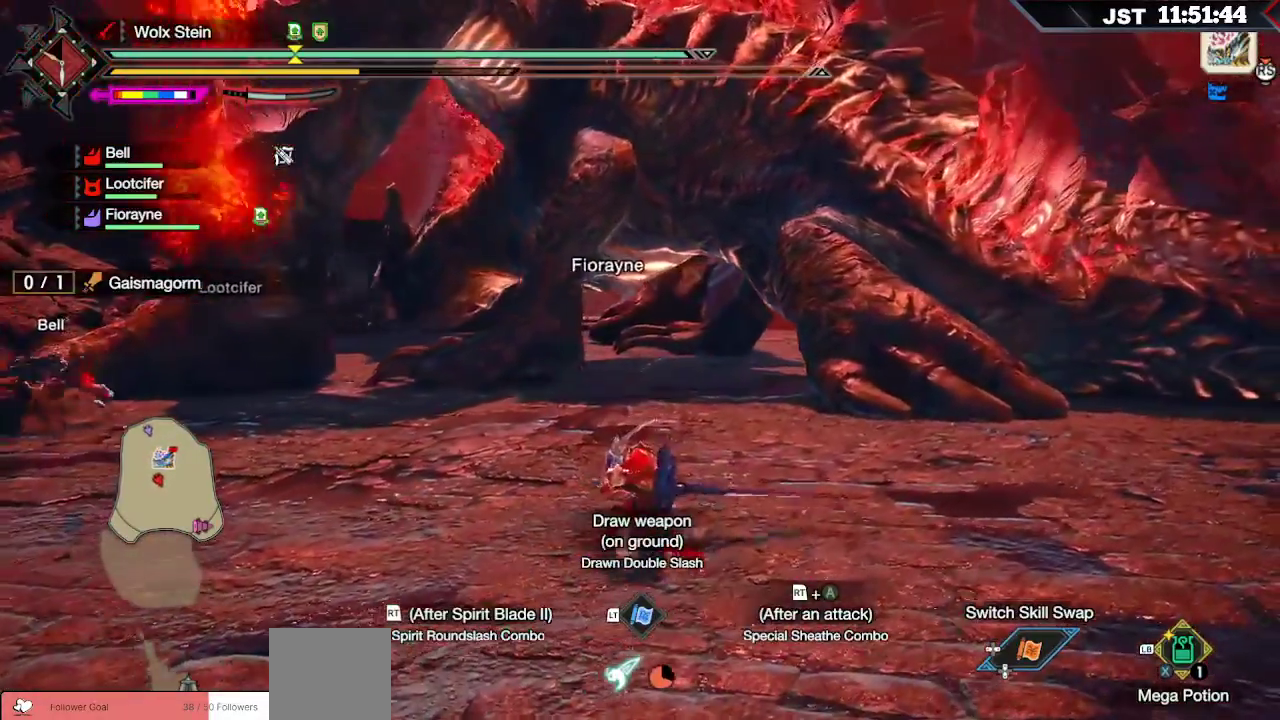
{"dt_ms": 500, "buttons": [], "left_stick": "up", "right_stick": "center", "events": []}
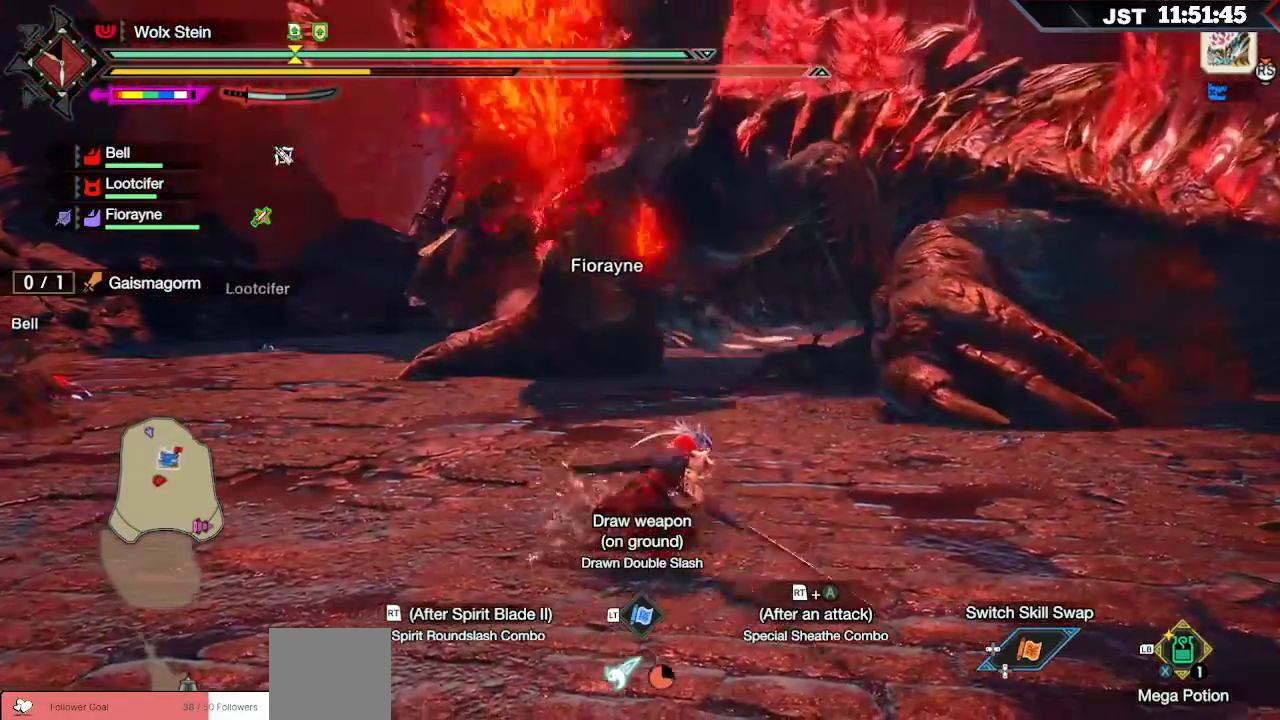
{"dt_ms": 500, "buttons": [], "left_stick": "right", "right_stick": "right", "events": [[33, "left_stick", "up-right"], [283, "left_stick", "right"], [500, "right_stick", "right"]]}
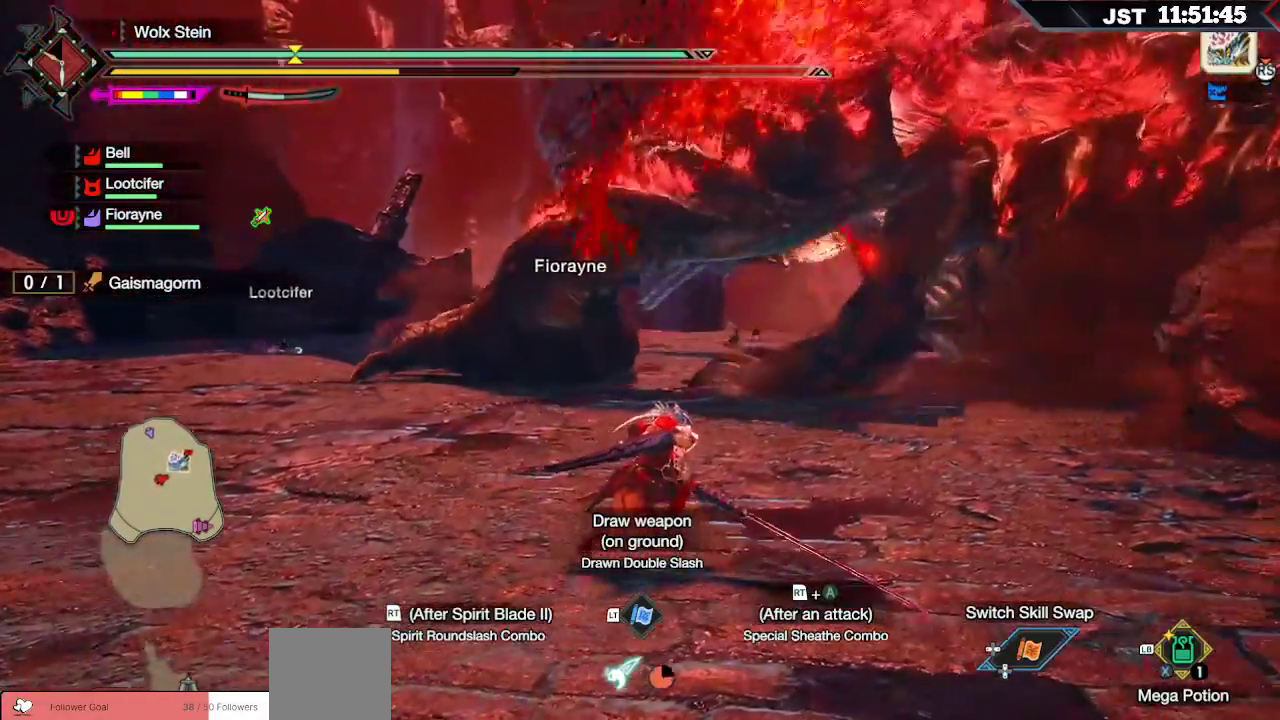
{"dt_ms": 500, "buttons": [], "left_stick": "right", "right_stick": "center", "events": [[167, "right_stick", "center"]]}
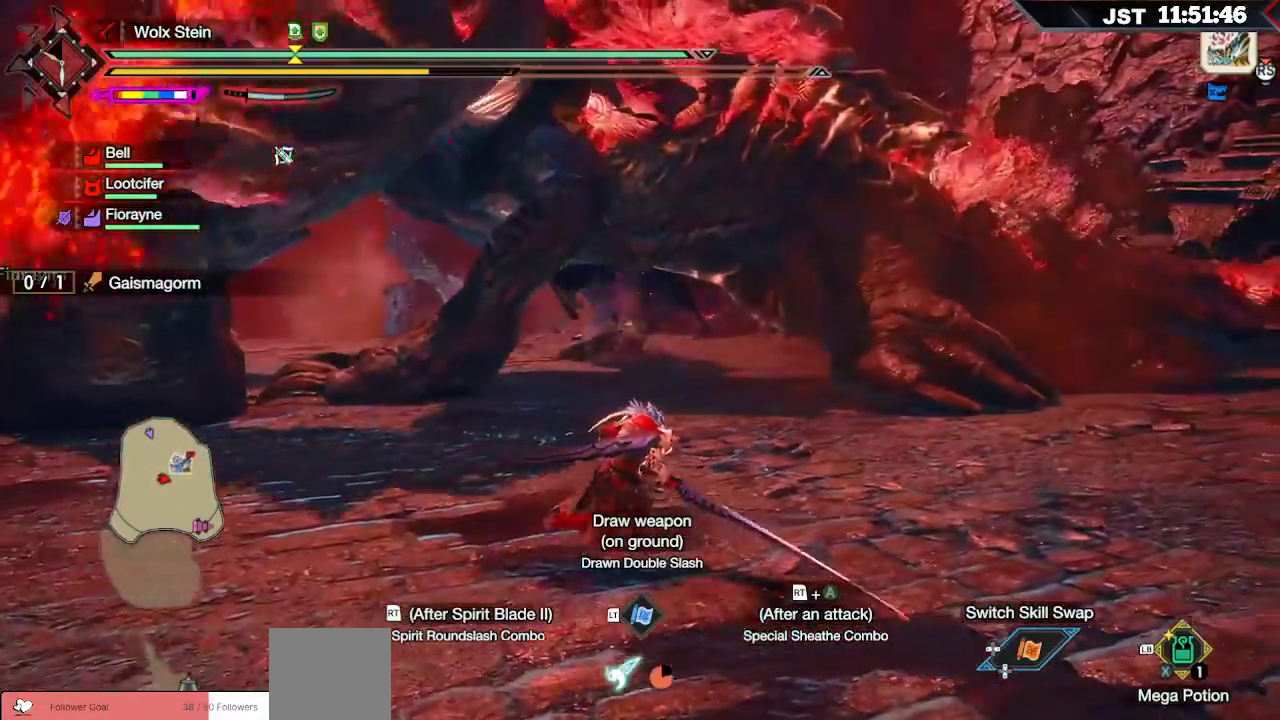
{"dt_ms": 500, "buttons": [], "left_stick": "up", "right_stick": "center", "events": [[167, "left_stick", "up-right"], [433, "left_stick", "up"]]}
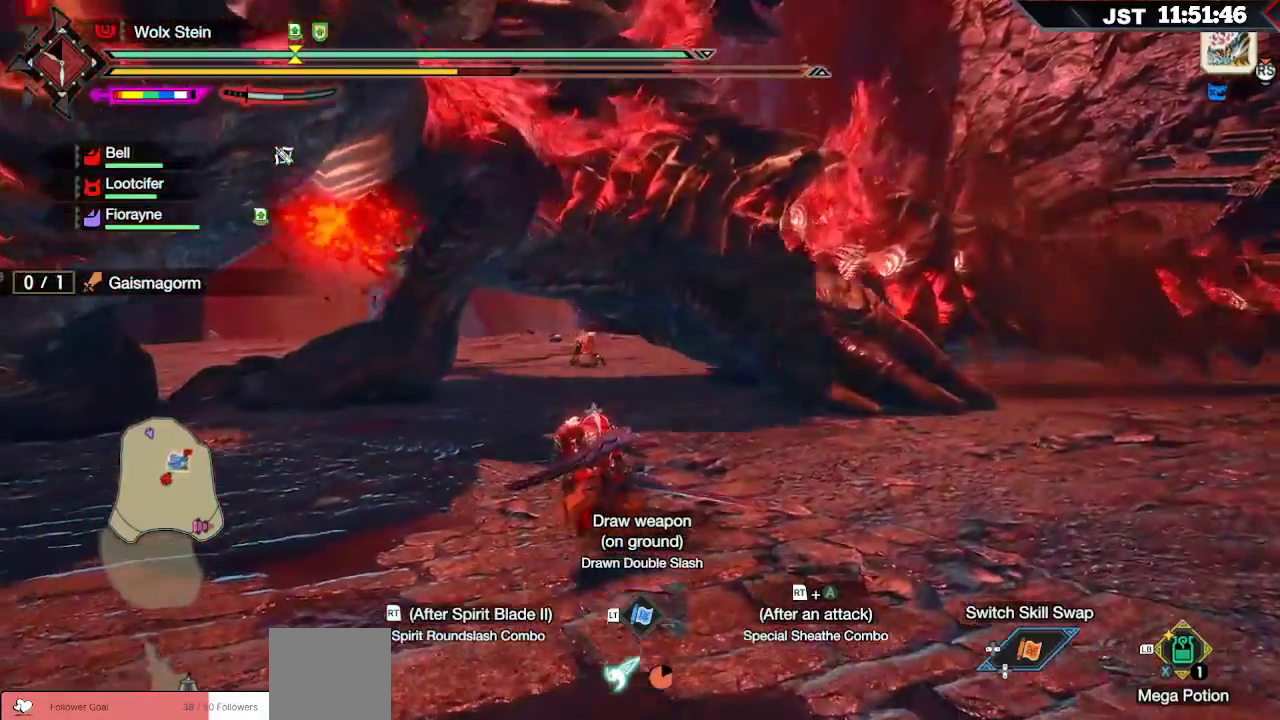
{"dt_ms": 1000, "buttons": [], "left_stick": "up-left", "right_stick": "left"}
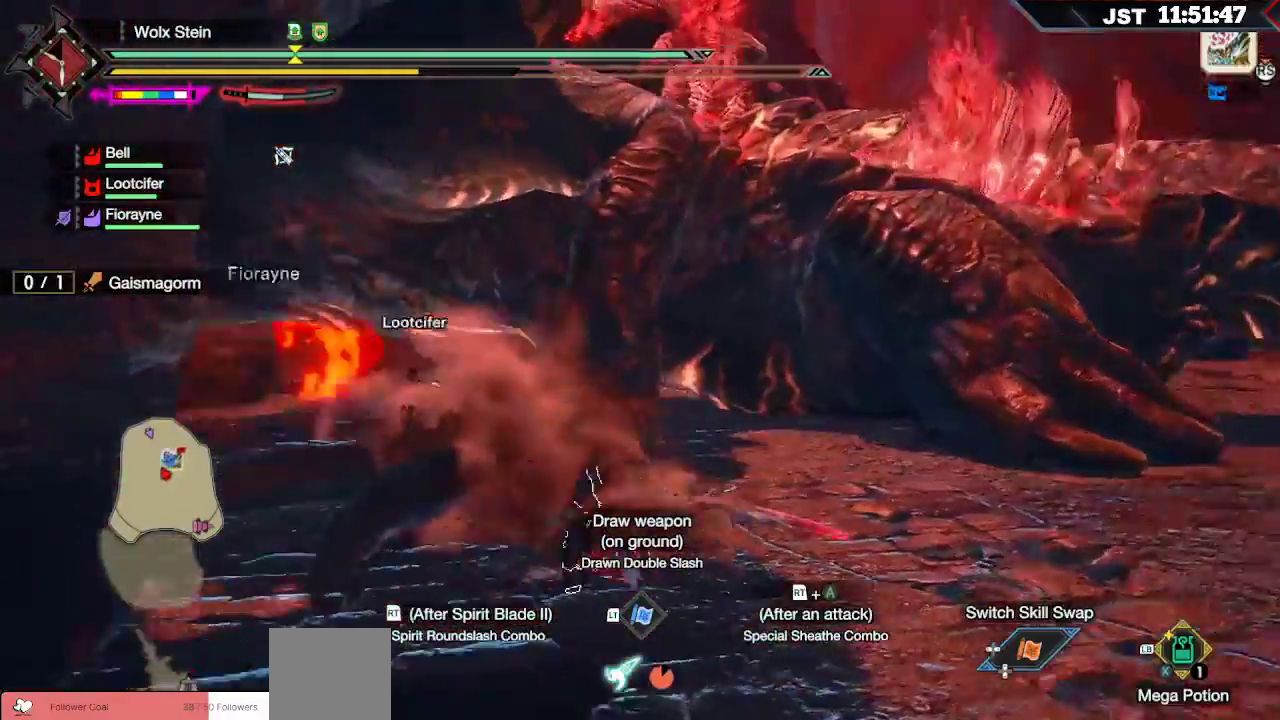
{"dt_ms": 1000, "buttons": [], "left_stick": "up", "right_stick": "center"}
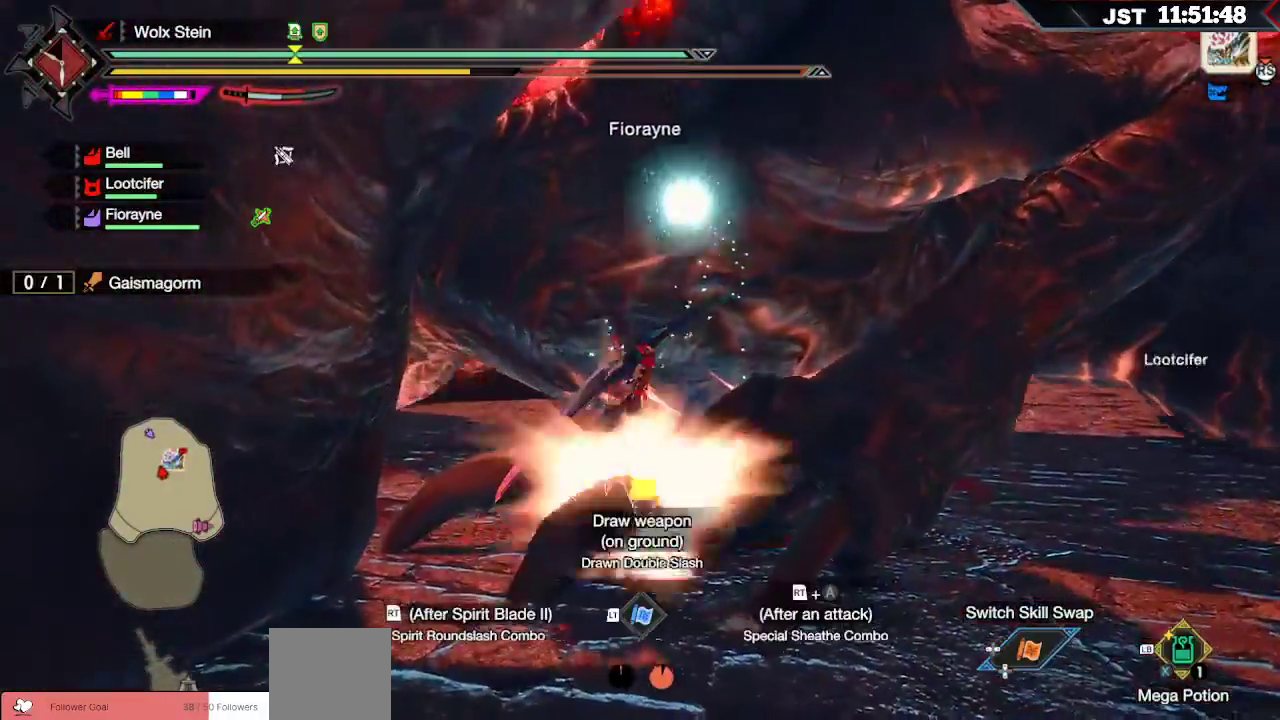
{"dt_ms": 500, "buttons": ["R2"], "left_stick": "up", "right_stick": "center"}
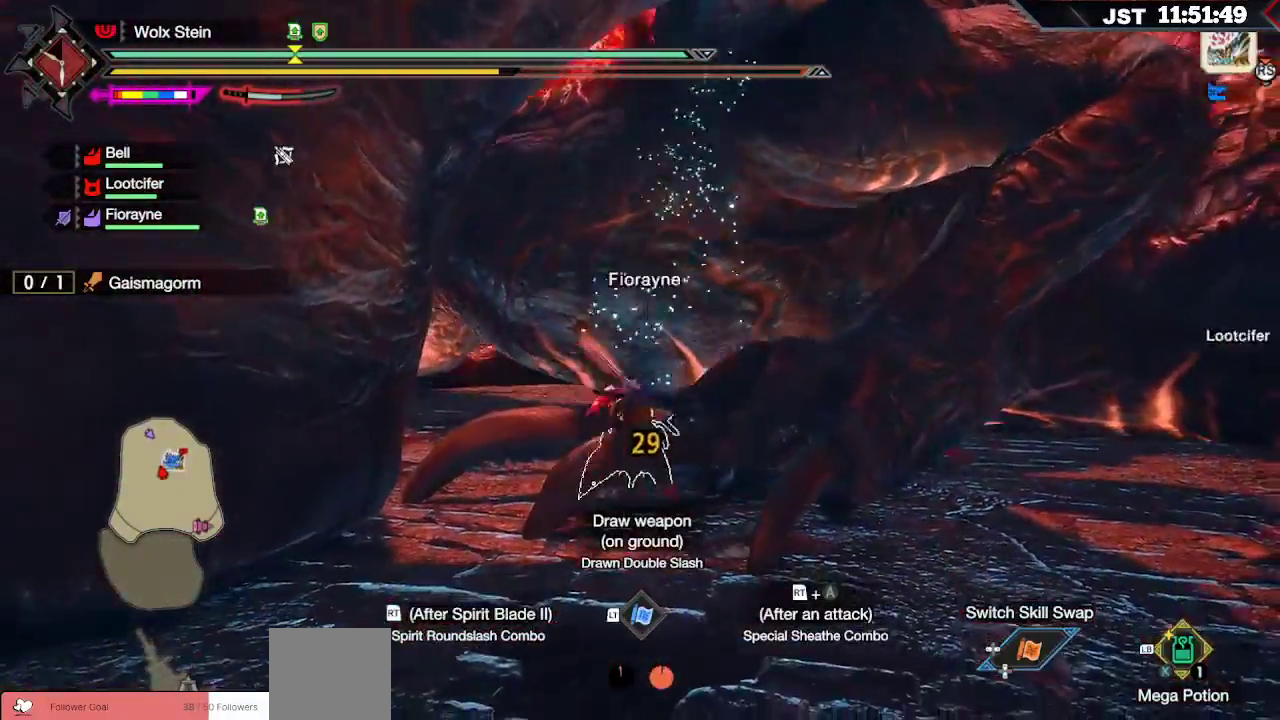
{"dt_ms": 500, "buttons": [], "left_stick": "up", "right_stick": "up"}
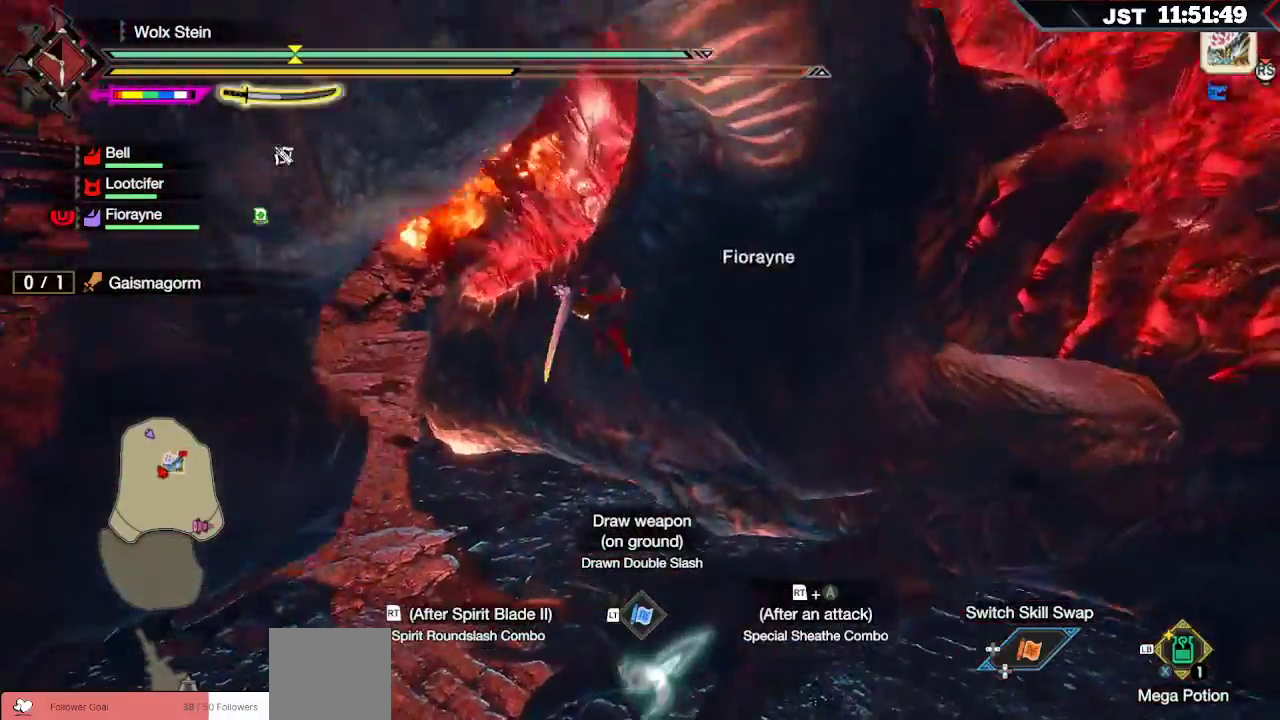
{"dt_ms": 500, "buttons": ["R2"], "left_stick": "up", "right_stick": "up-right", "events": [[17, "R2", "down"], [117, "R2", "up"], [183, "R2", "down"], [300, "right_stick", "center"], [333, "R2", "up"], [350, "right_stick", "down"], [433, "R2", "down"], [433, "right_stick", "up-right"]]}
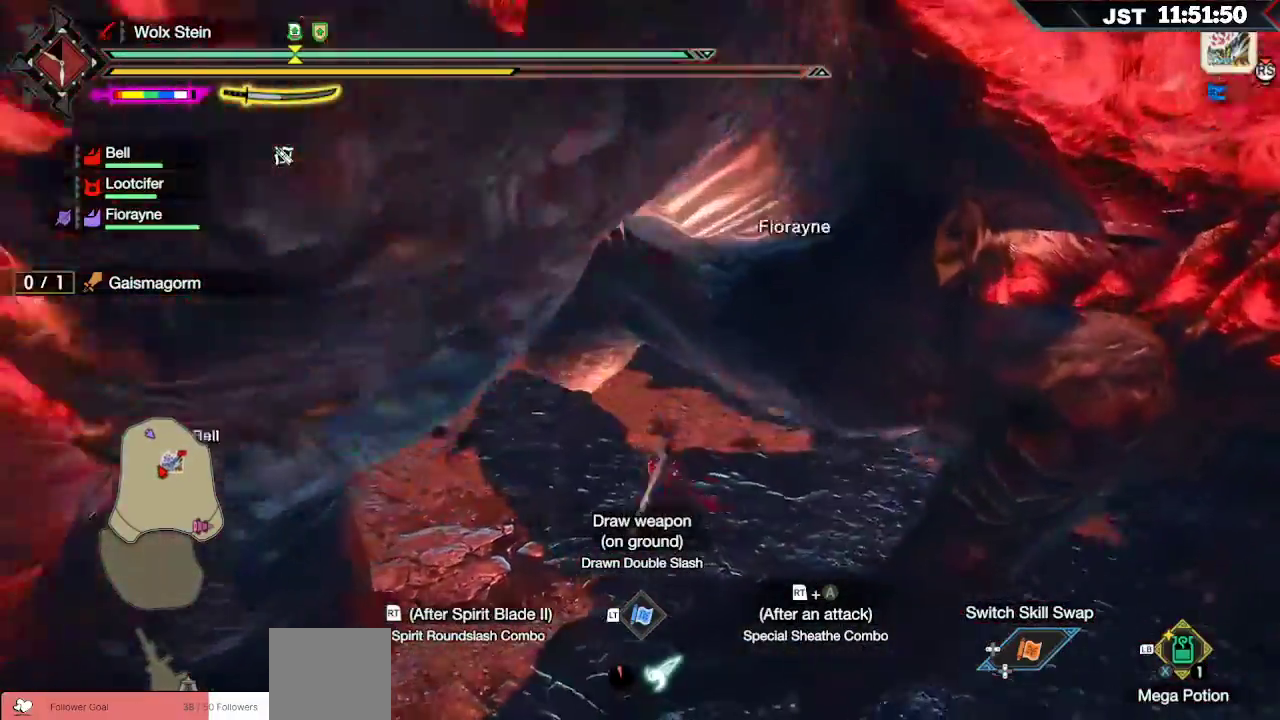
{"dt_ms": 500, "buttons": [], "left_stick": "center", "right_stick": "center"}
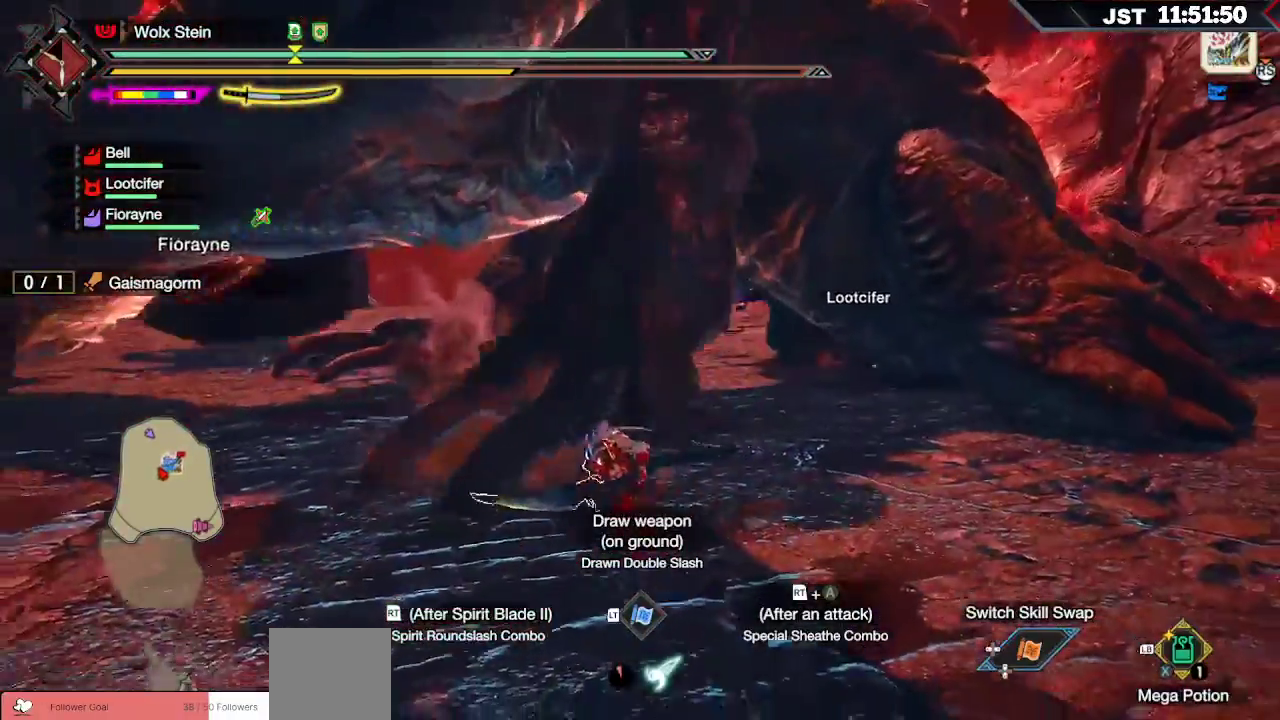
{"dt_ms": 500, "buttons": ["DPAD_DOWN"], "left_stick": "center", "right_stick": "center", "events": [[150, "DPAD_DOWN", "down"], [233, "DPAD_DOWN", "up"], [400, "DPAD_DOWN", "down"]]}
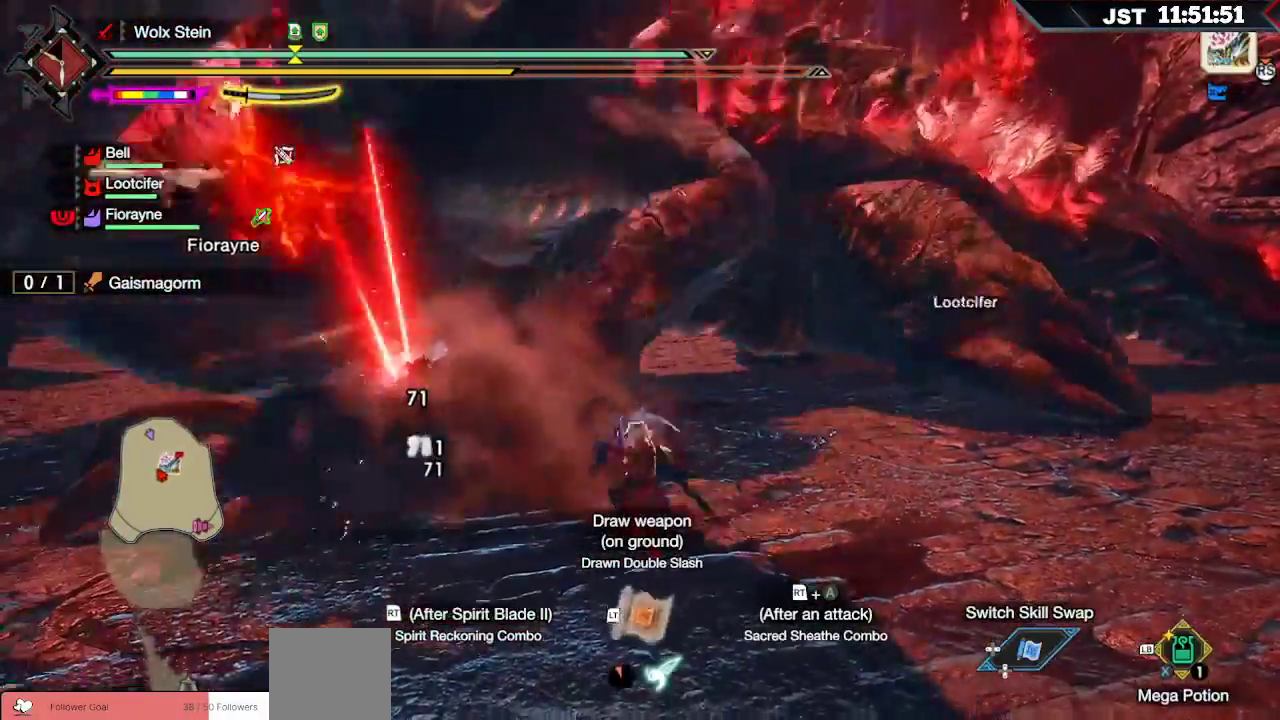
{"dt_ms": 1000, "buttons": ["B"], "left_stick": "left", "right_stick": "center"}
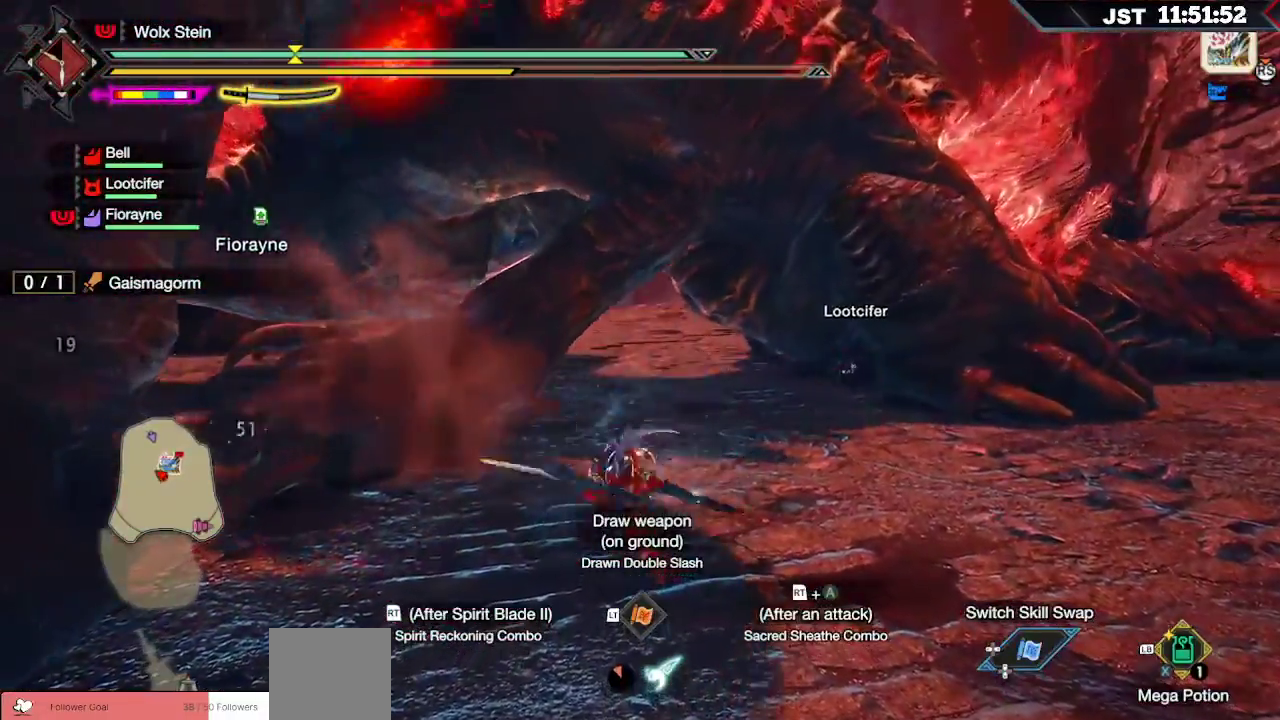
{"dt_ms": 500, "buttons": ["Y", "L2"], "left_stick": "left", "right_stick": "center", "events": [[100, "B", "up"], [283, "L2", "down"], [317, "Y", "down"], [400, "Y", "up"], [467, "Y", "down"]]}
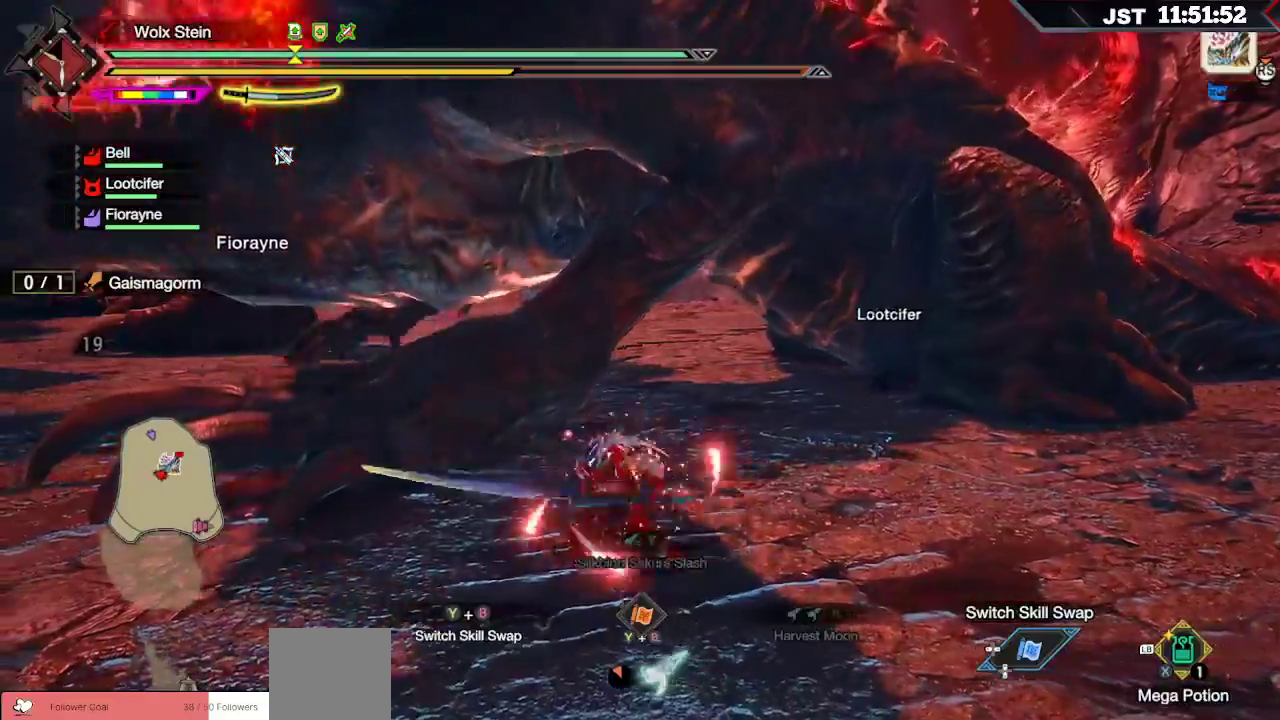
{"dt_ms": 500, "buttons": [], "left_stick": "left", "right_stick": "center", "events": [[50, "Y", "up"], [117, "Y", "down"], [217, "Y", "up"], [267, "Y", "down"], [383, "Y", "up"], [450, "L2", "up"]]}
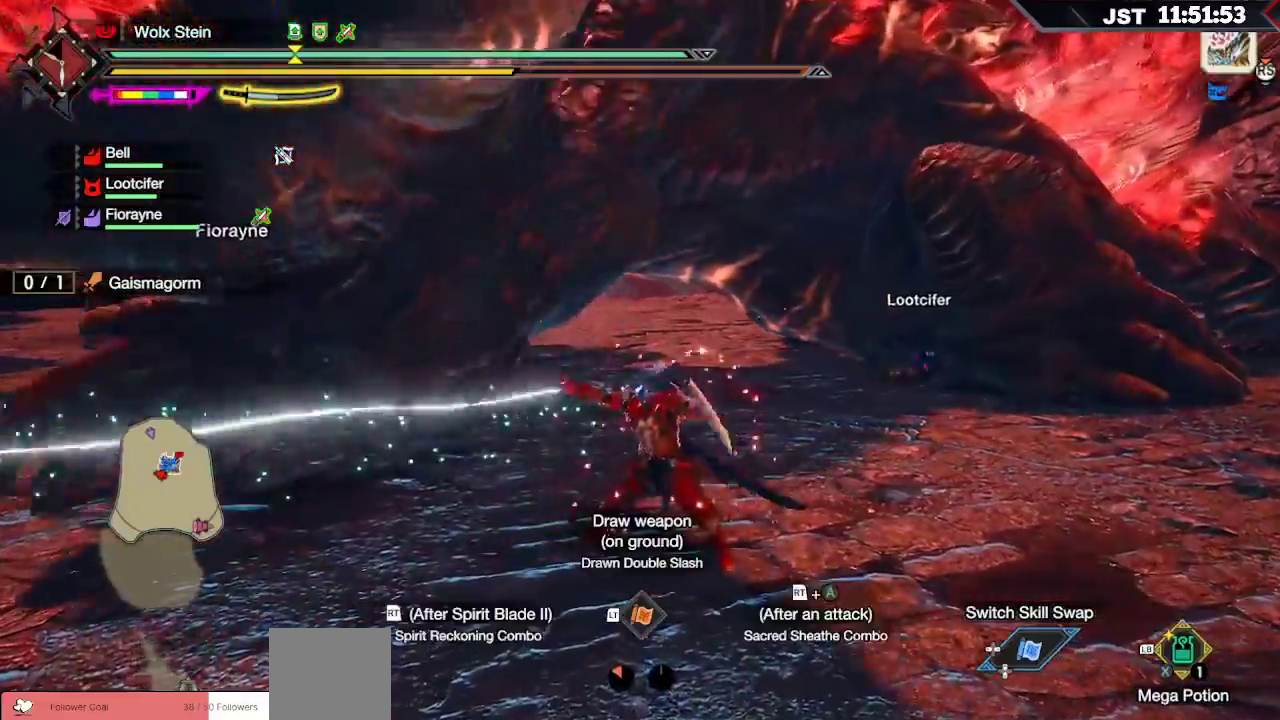
{"dt_ms": 500, "buttons": [], "left_stick": "left", "right_stick": "center", "events": [[100, "right_stick", "left"], [383, "right_stick", "center"]]}
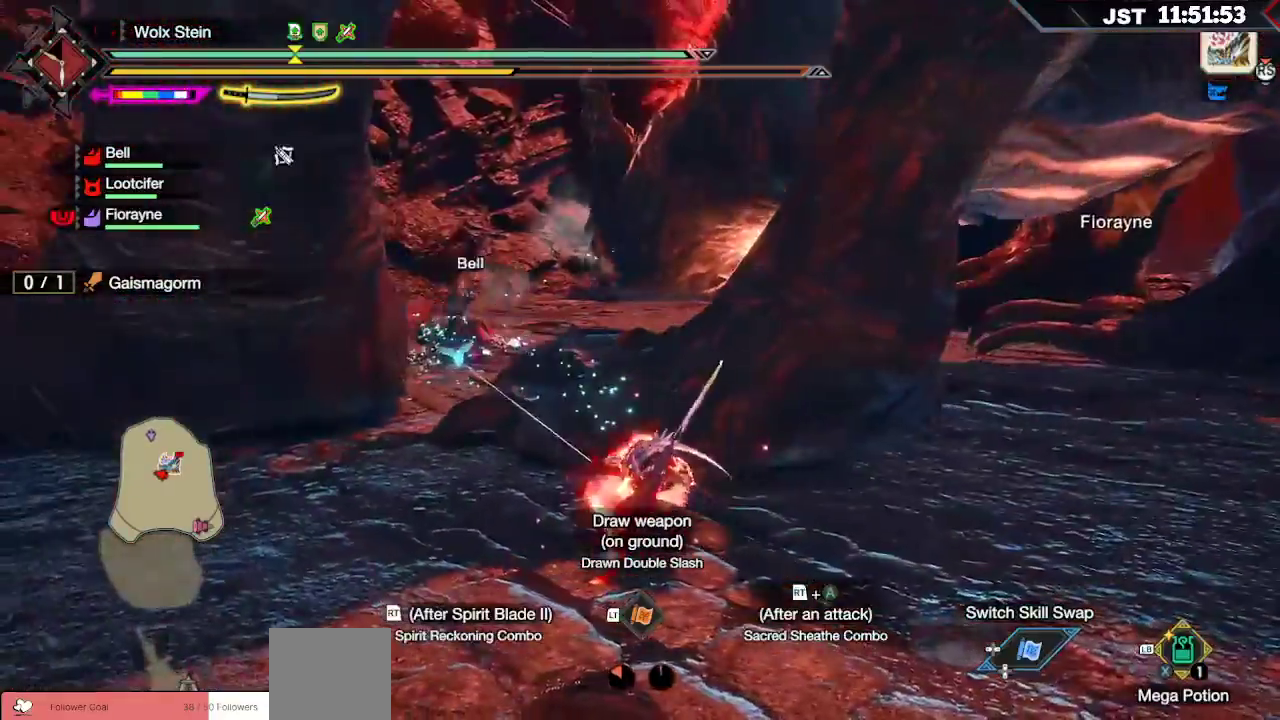
{"dt_ms": 500, "buttons": [], "left_stick": "up-left", "right_stick": "center", "events": [[67, "left_stick", "up-left"], [167, "left_stick", "left"], [500, "left_stick", "up-left"]]}
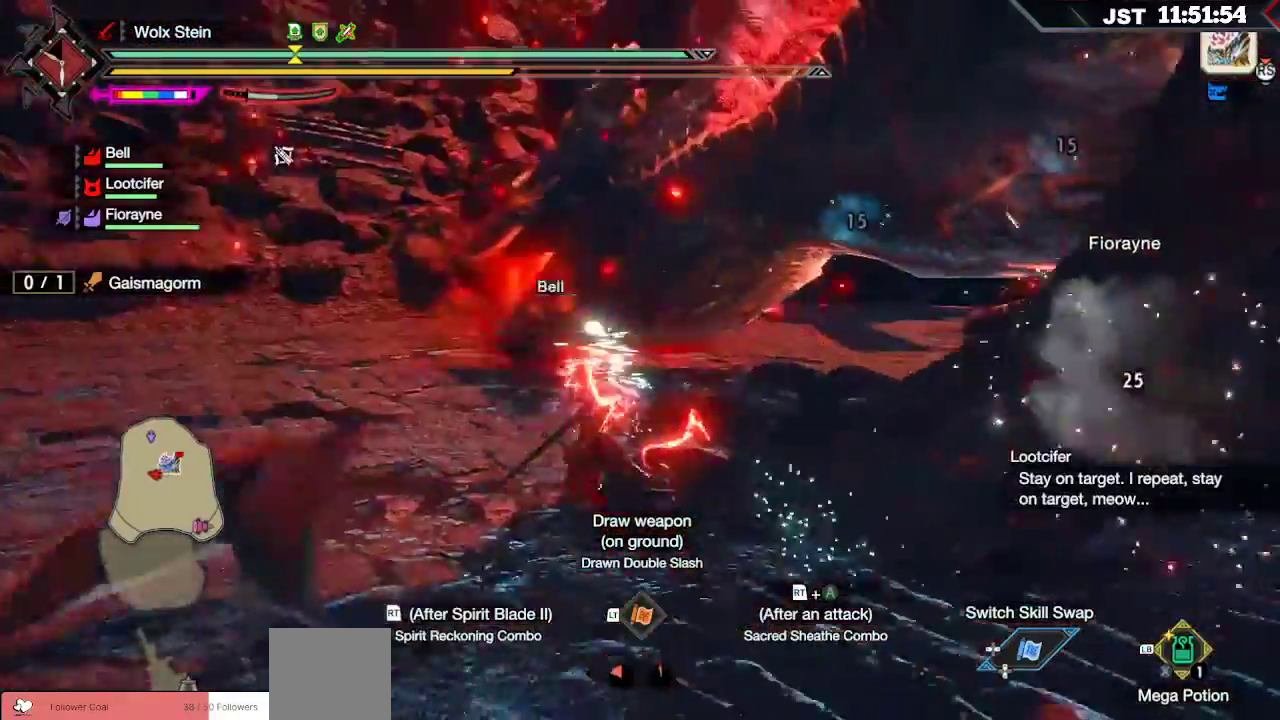
{"dt_ms": 500, "buttons": ["R2"], "left_stick": "up-right", "right_stick": "center"}